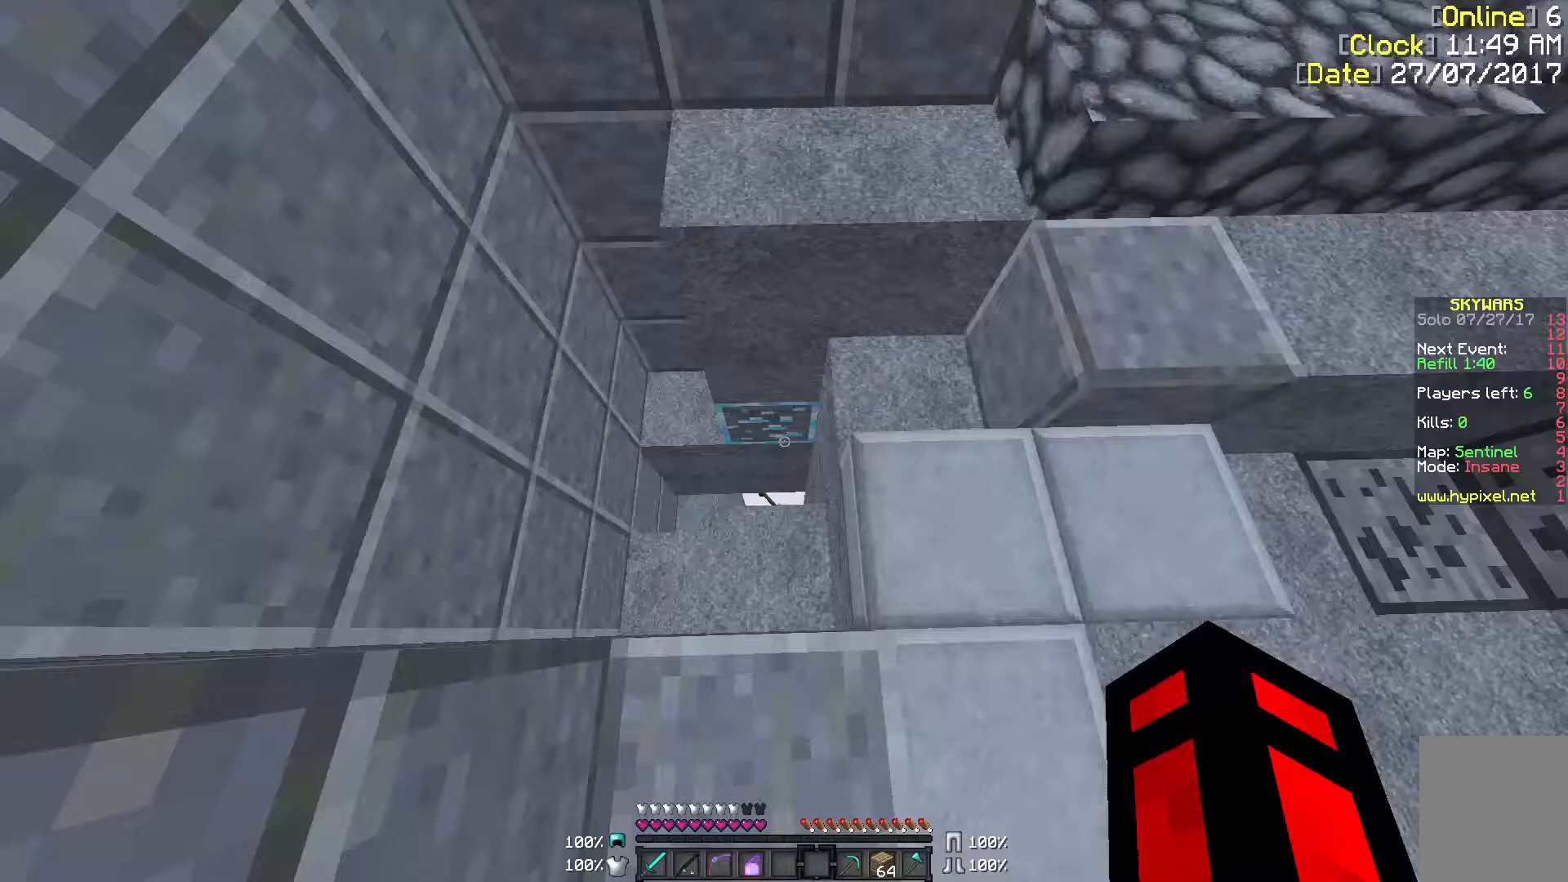
Gameplay with keyboard and mouse; each line is a JSON object with the keys and mouse buttons held at the frame after it. "events" lists presses ("down") and releases ("up") of "a", "d", "s", "w", "mouse_left" and "mouse_right" between this image and that frame as [ms after this image, input, new state], when the widget could be followed in between. "mouse_left", "mouse_right" = the "left", "right" buttons of the "mouse" list. No other keys are recorded. Fast repeated clicks can show as one long hold. Mouse movement is not recorded.
{"keys": [], "mouse": [], "events": []}
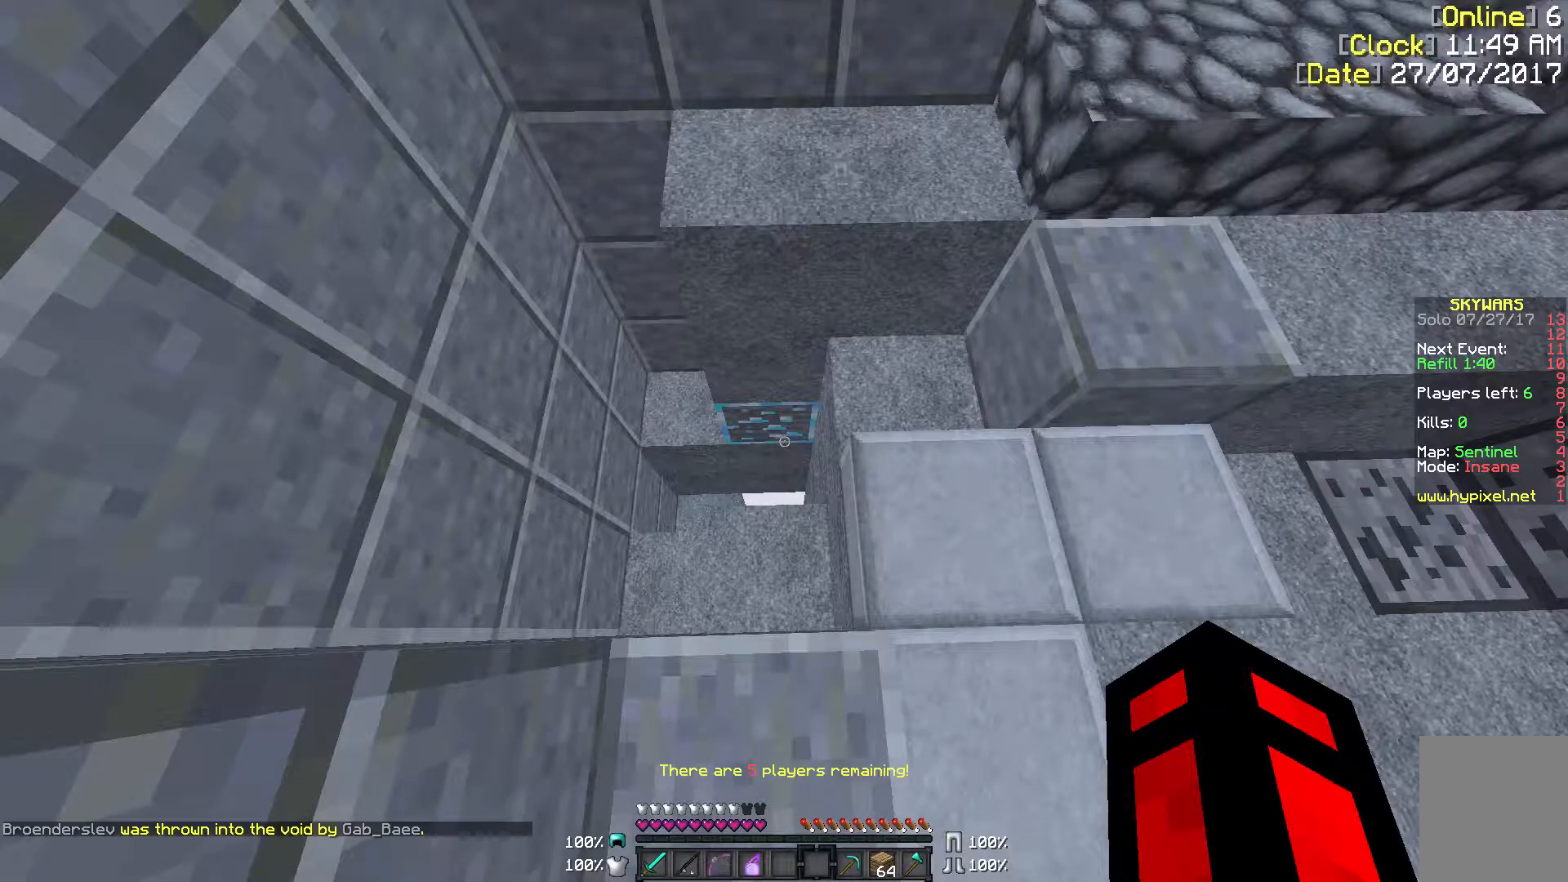
{"keys": [], "mouse": [], "events": []}
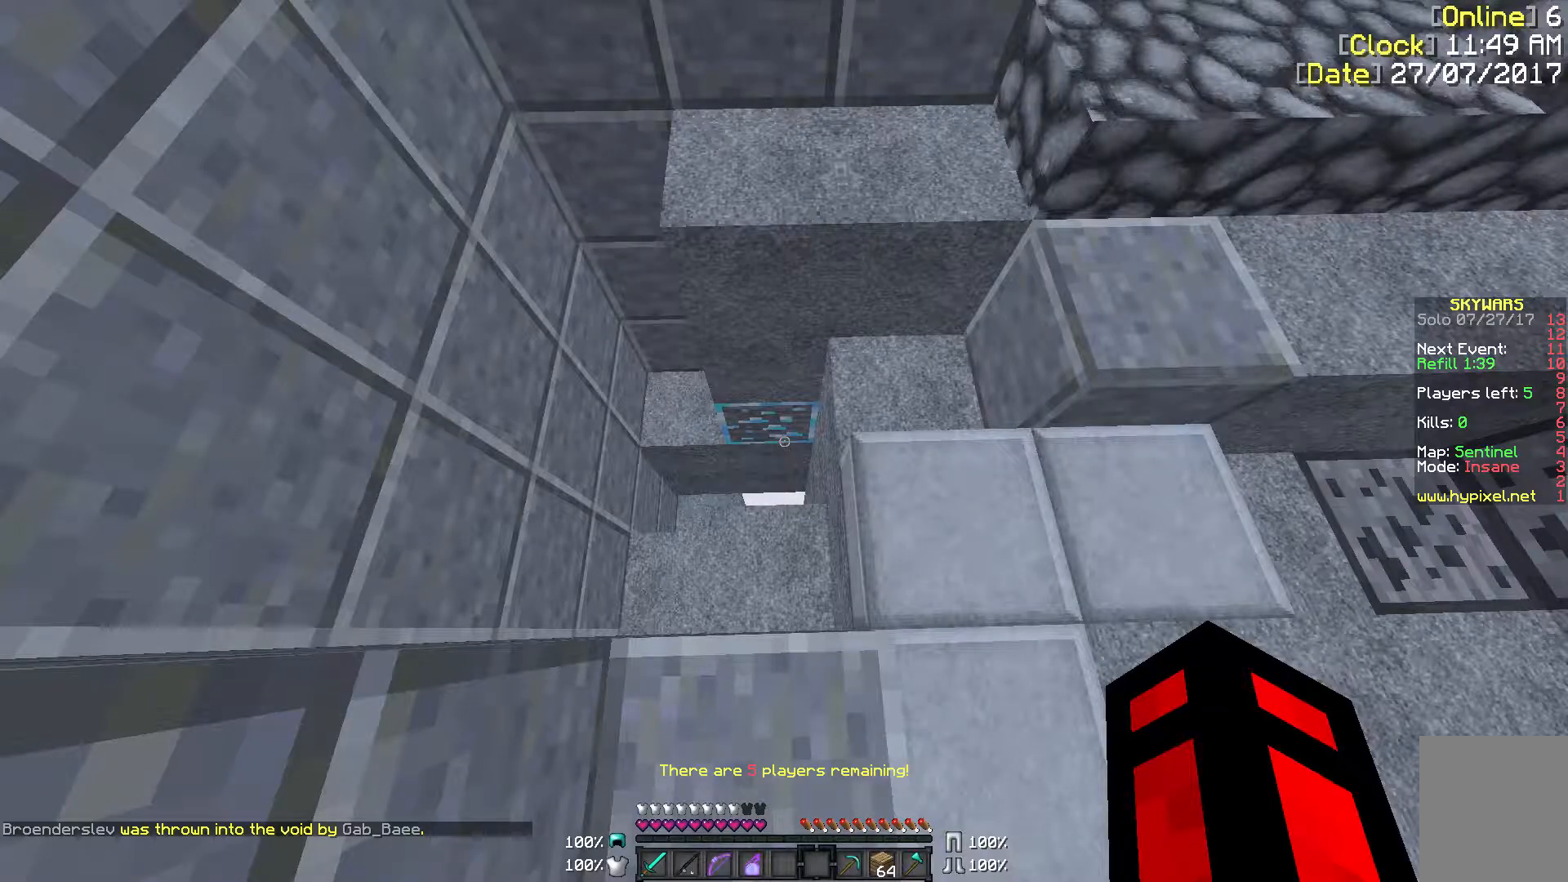
{"keys": [], "mouse": [], "events": []}
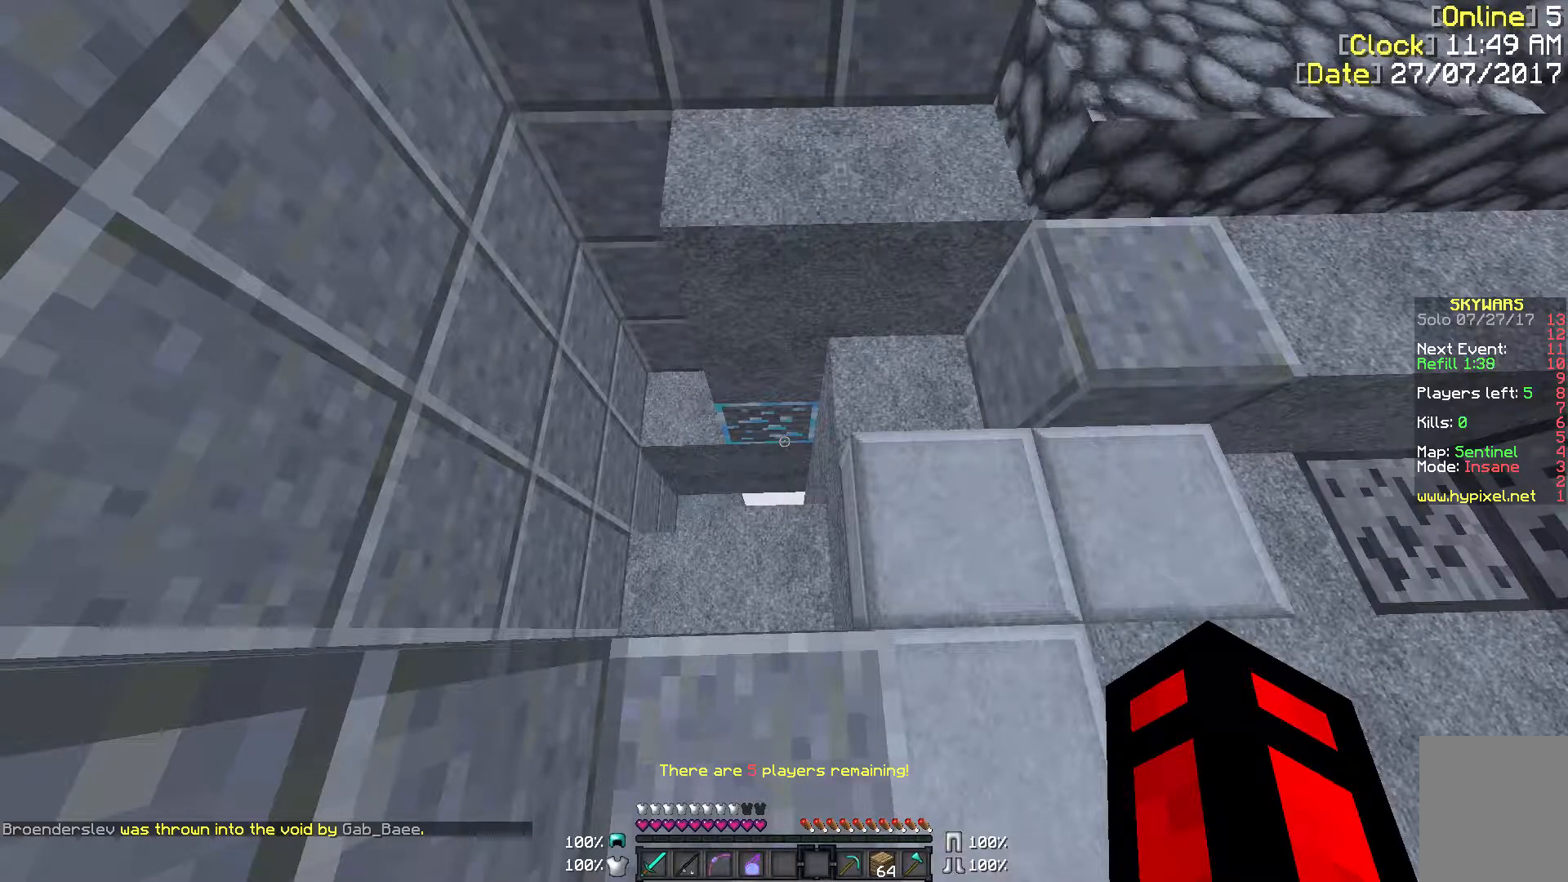
{"keys": [], "mouse": [], "events": []}
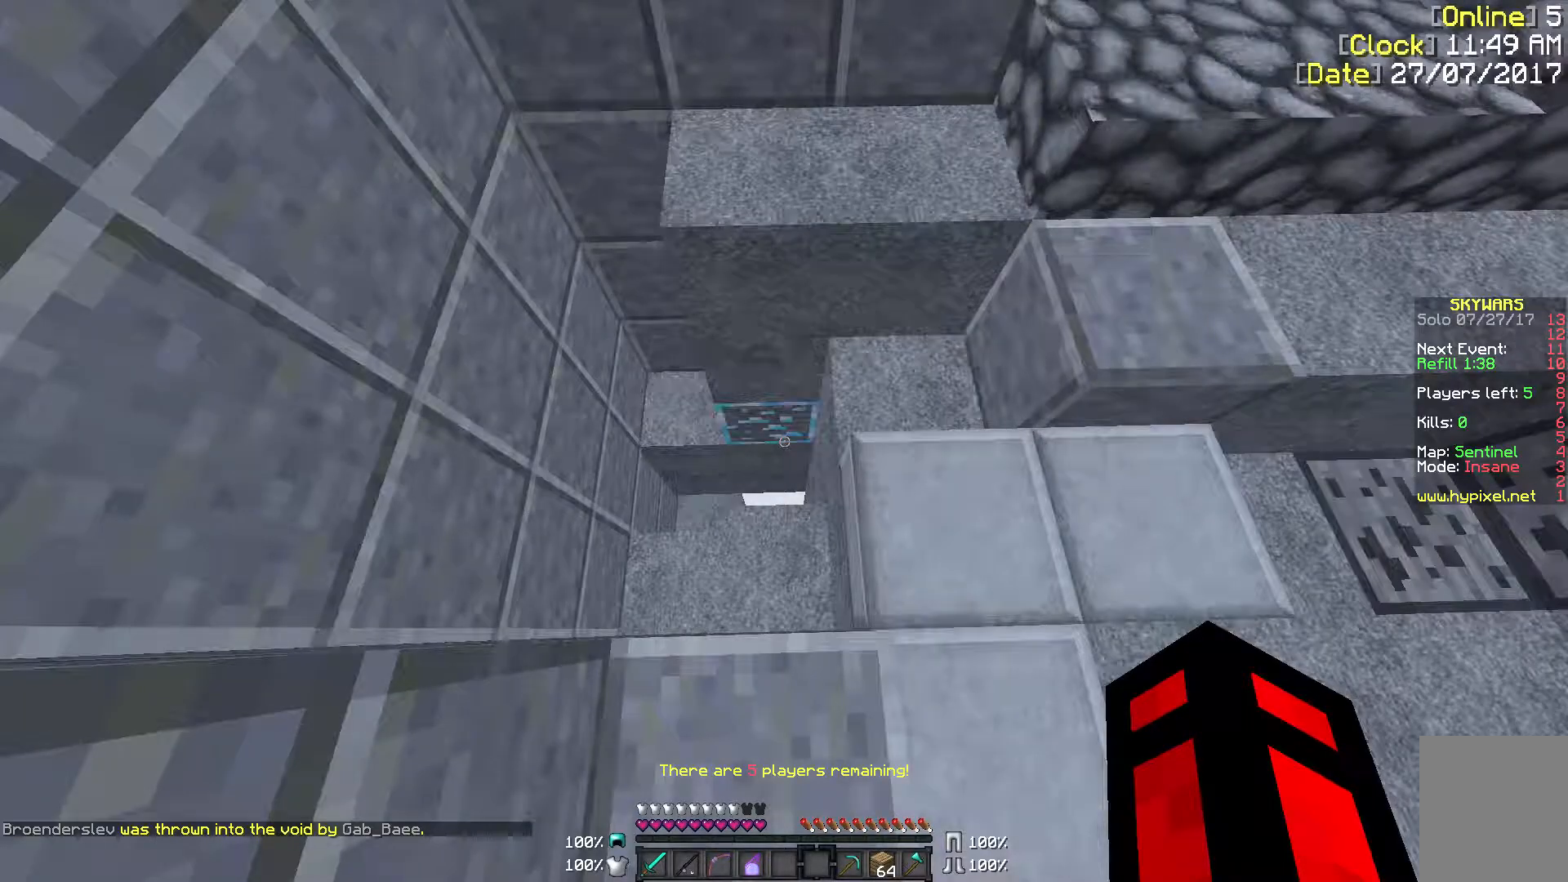
{"keys": [], "mouse": [], "events": []}
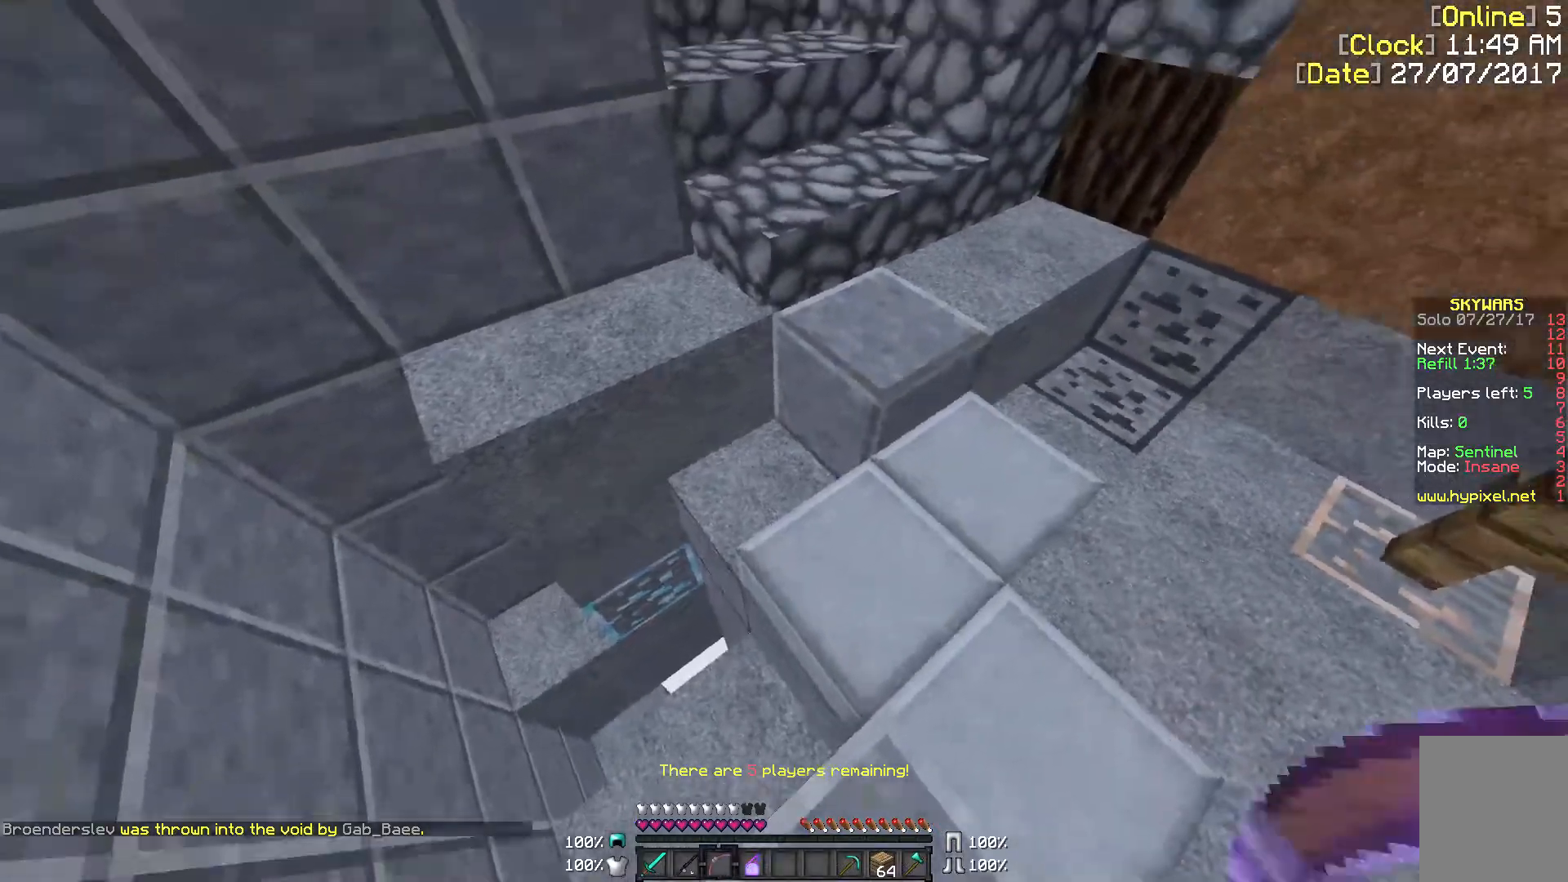
{"keys": ["w"], "mouse": ["right"], "events": [[333, "w", "down"], [483, "mouse_right", "down"]]}
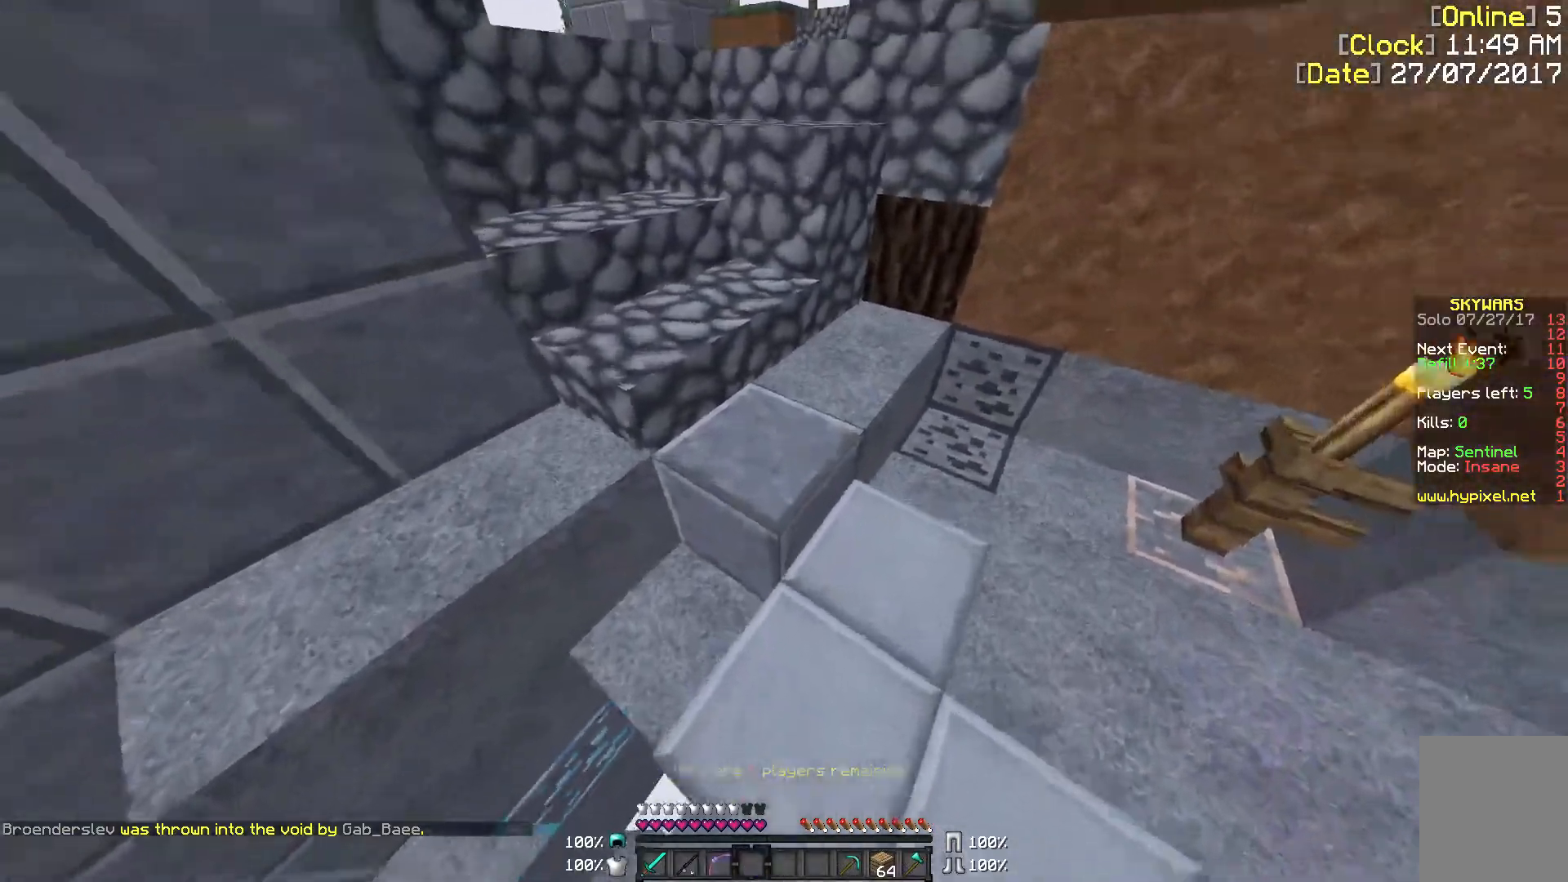
{"keys": [], "mouse": []}
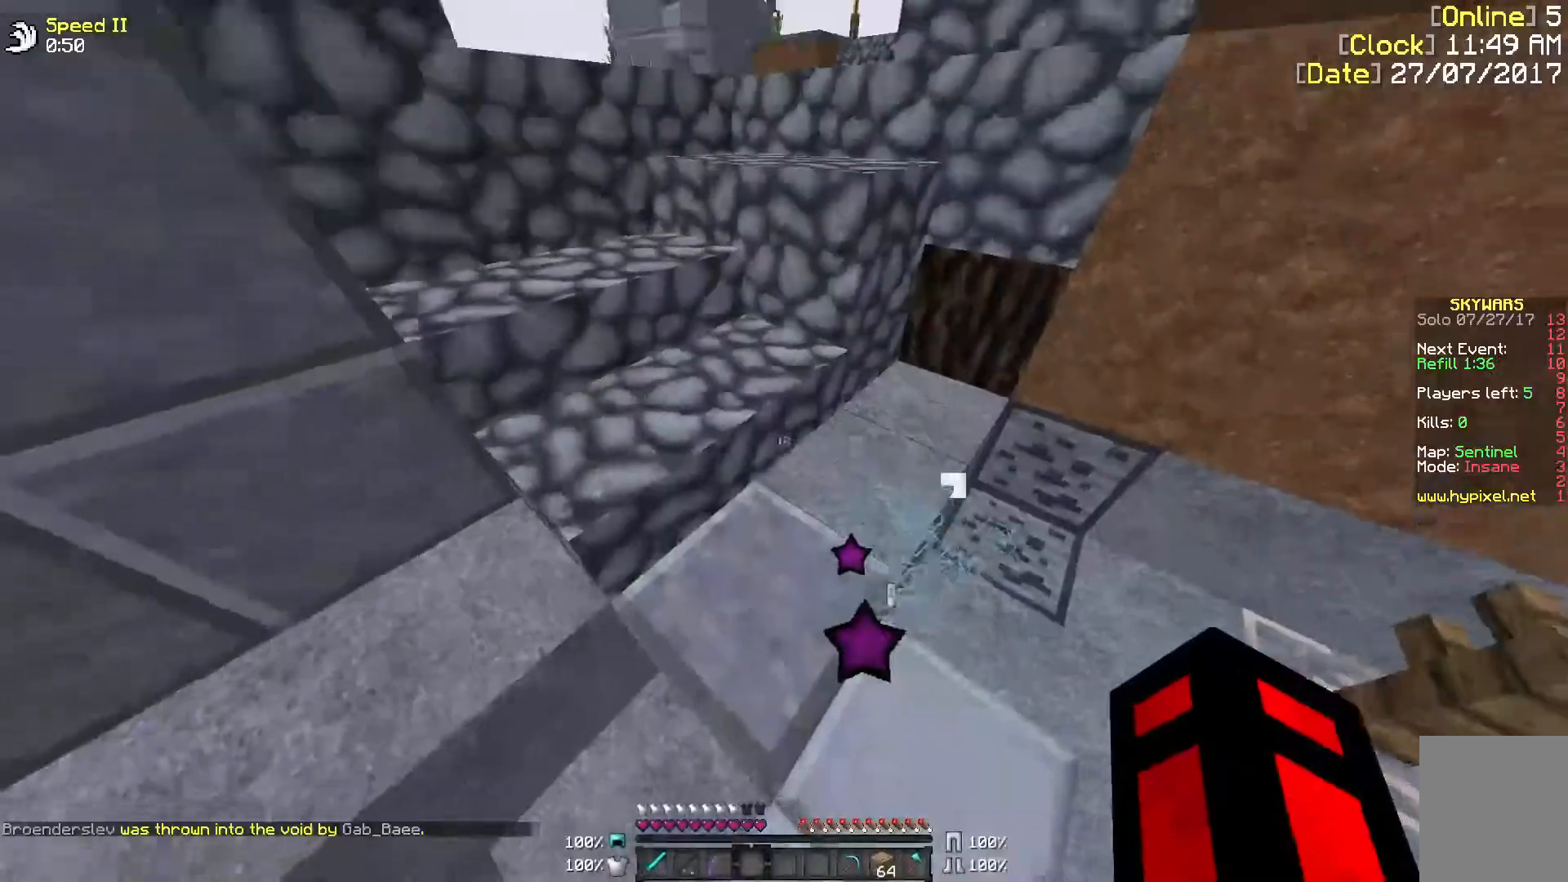
{"keys": [], "mouse": [], "events": [[83, "w", "down"], [383, "w", "up"]]}
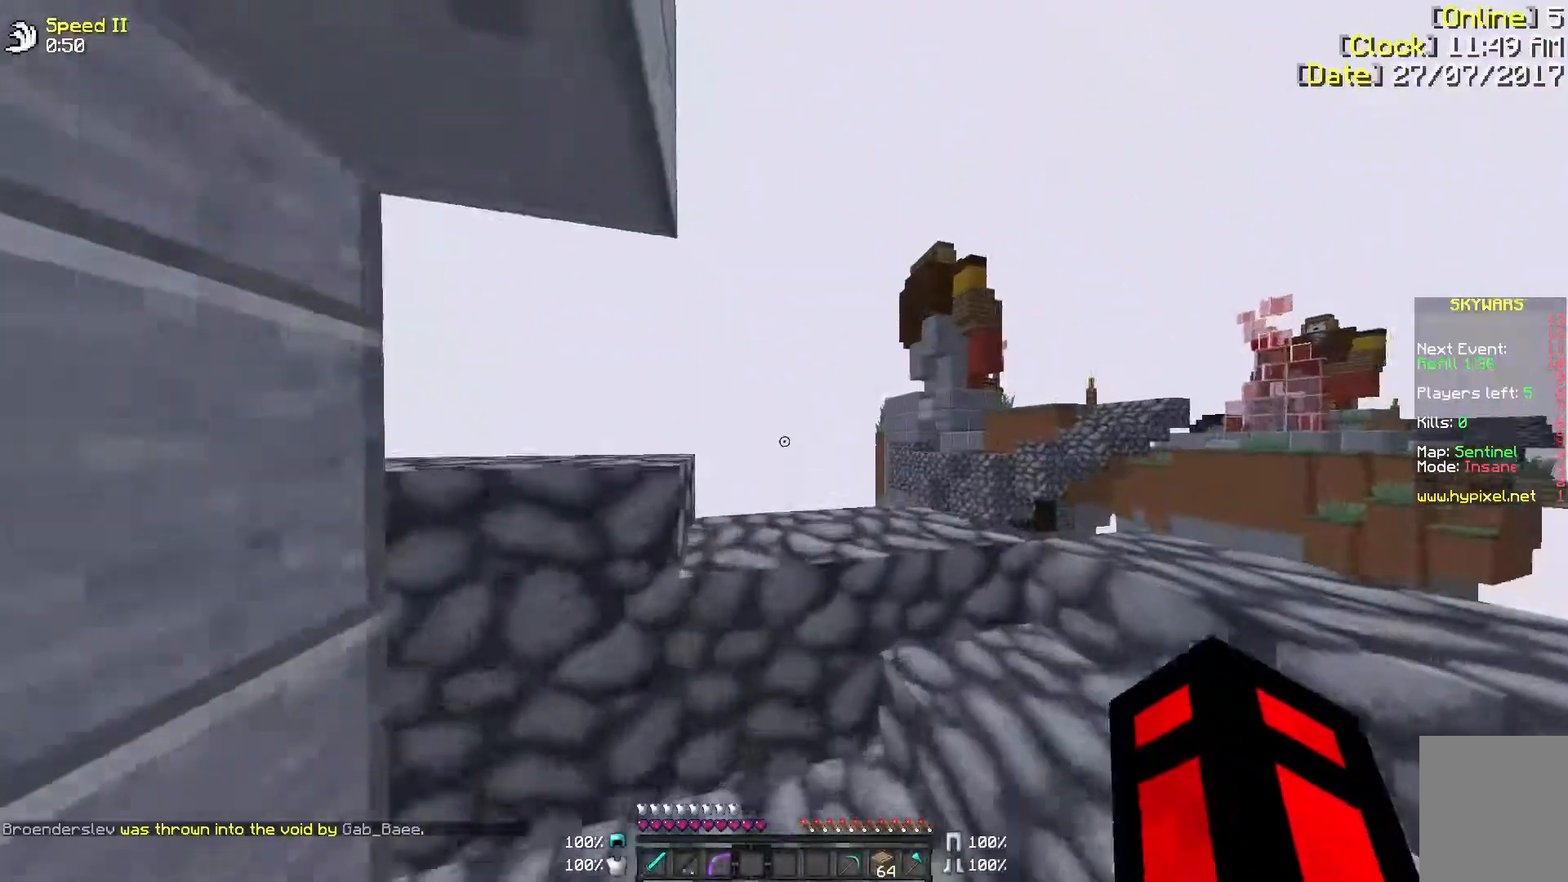
{"keys": [], "mouse": [], "events": [[183, "w", "down"], [333, "w", "up"]]}
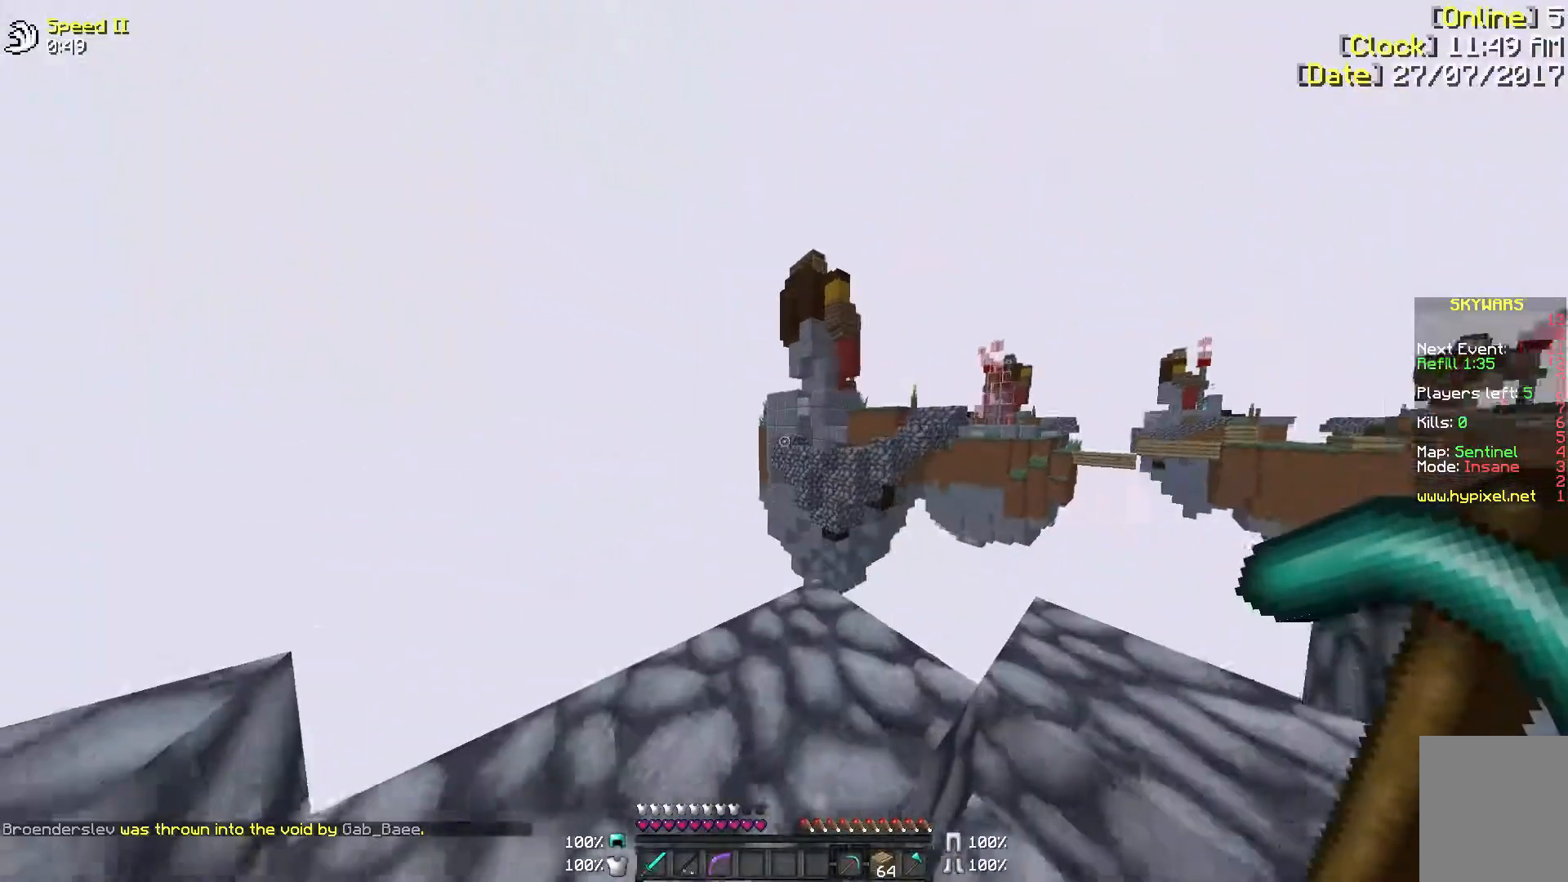
{"keys": [], "mouse": [], "events": [[133, "w", "down"], [333, "w", "up"]]}
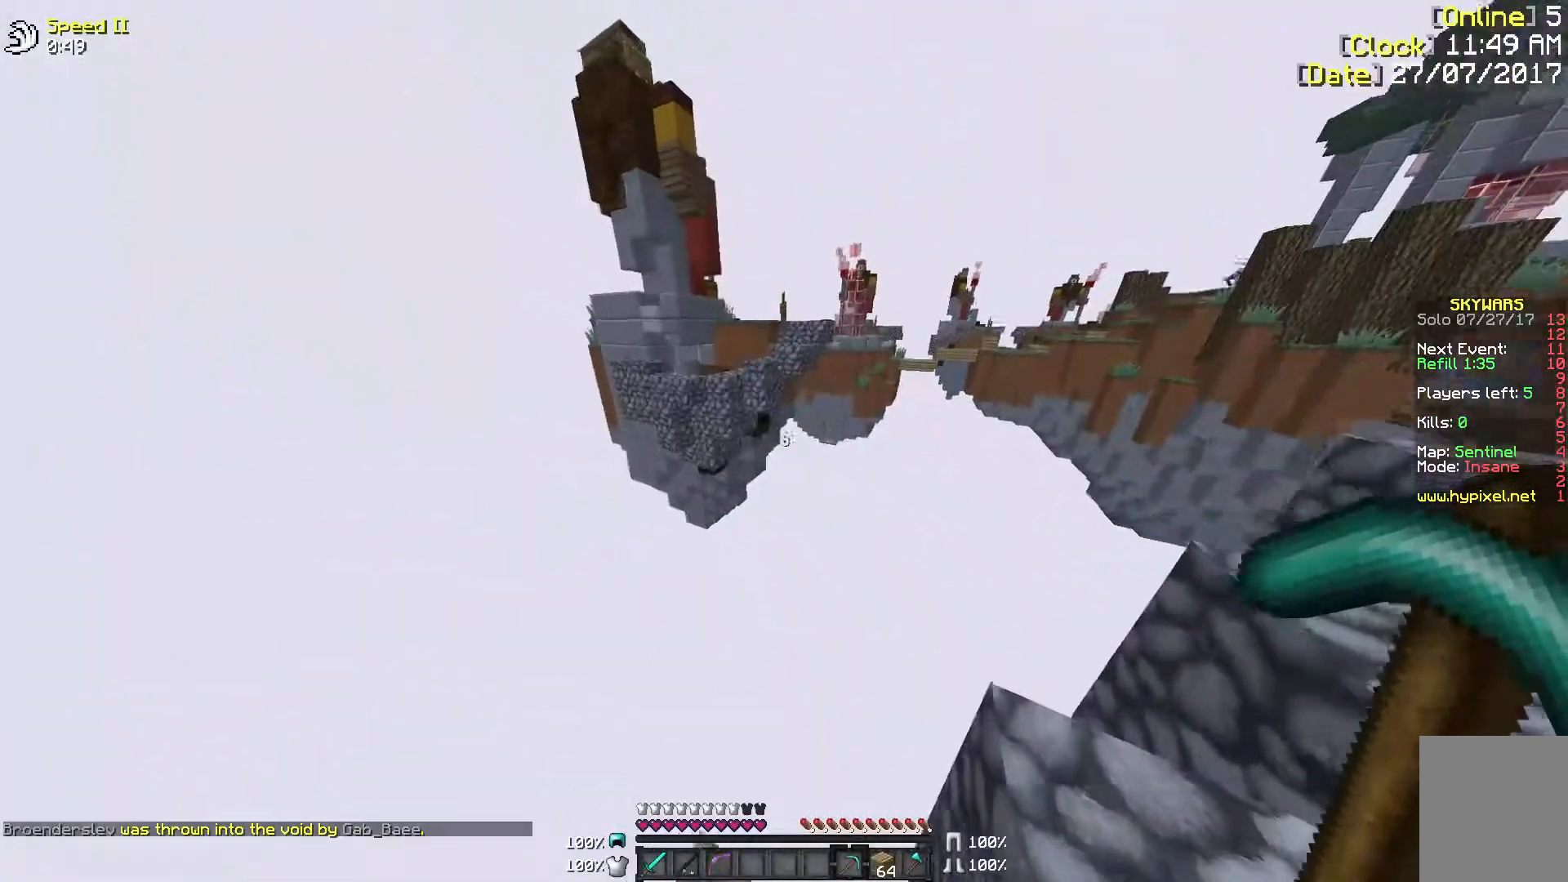
{"keys": [], "mouse": [], "events": []}
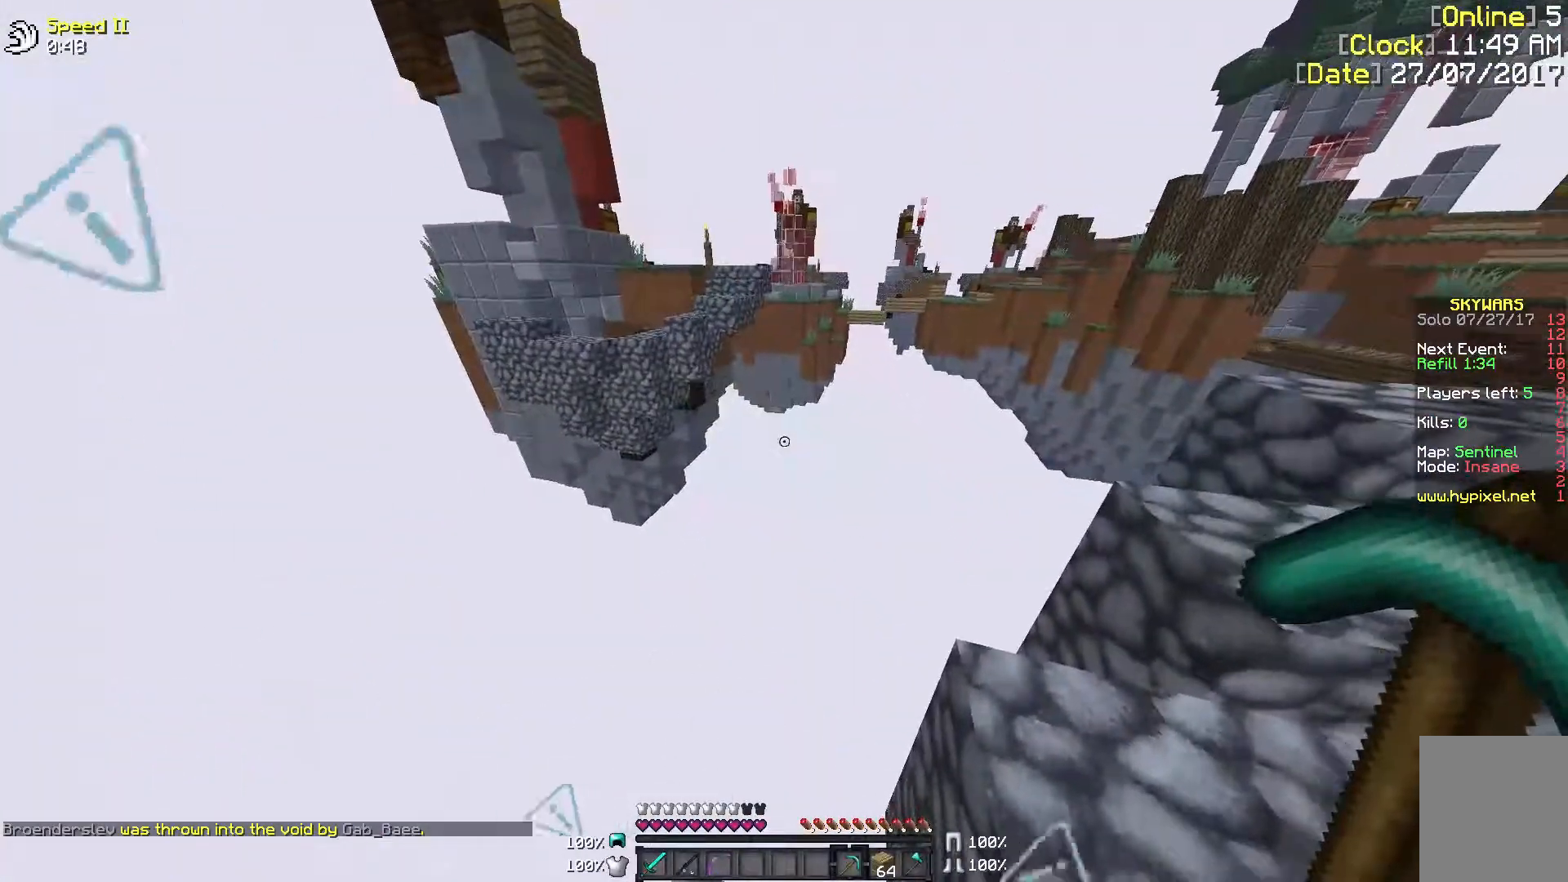
{"keys": [], "mouse": [], "events": []}
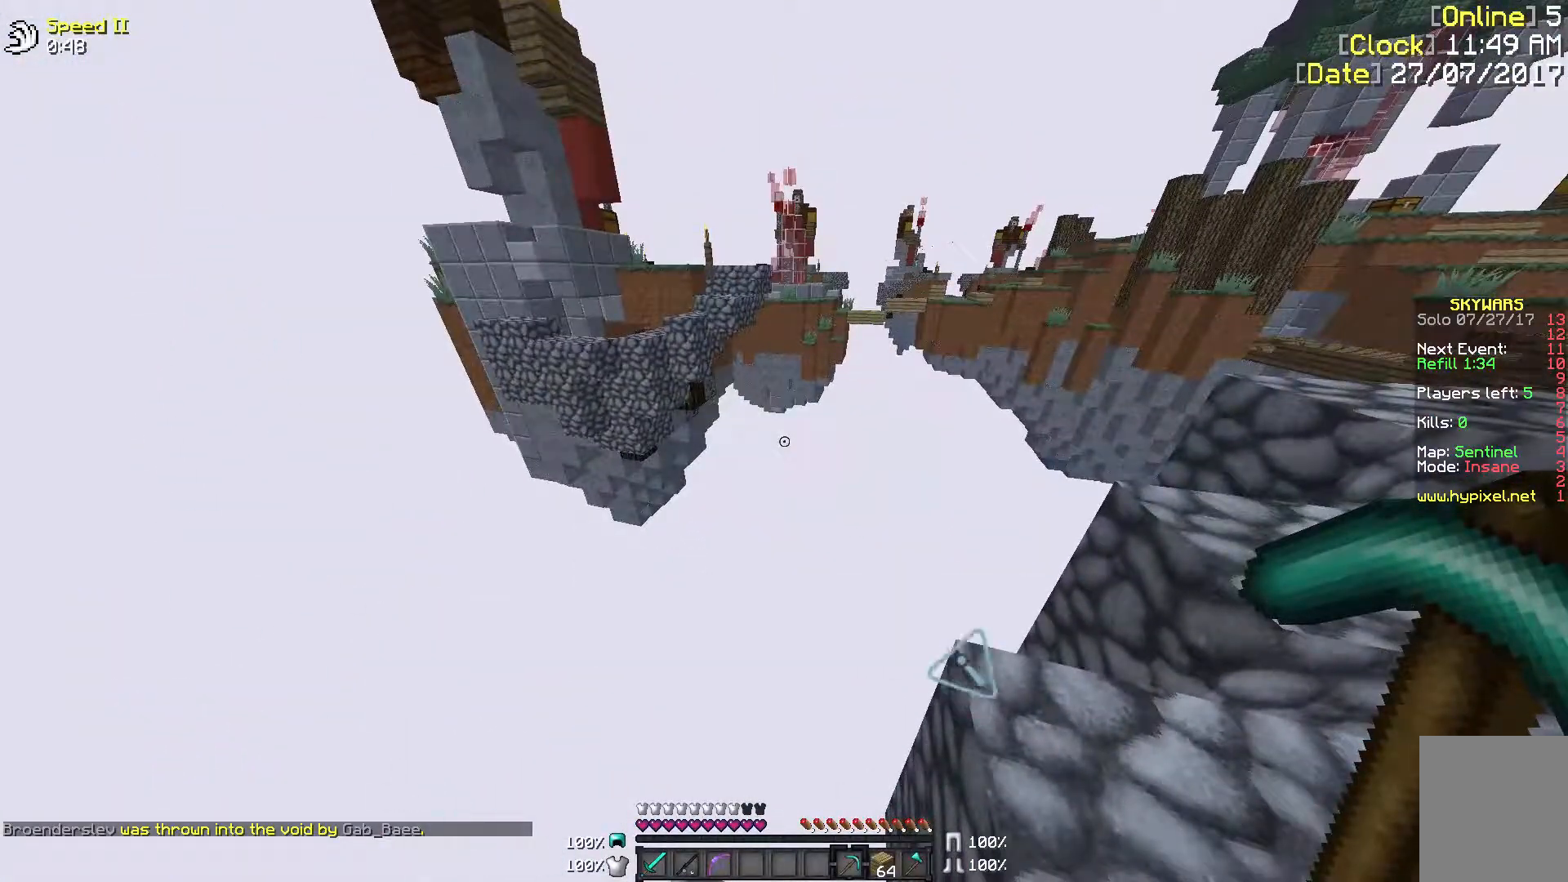
{"keys": [], "mouse": [], "events": []}
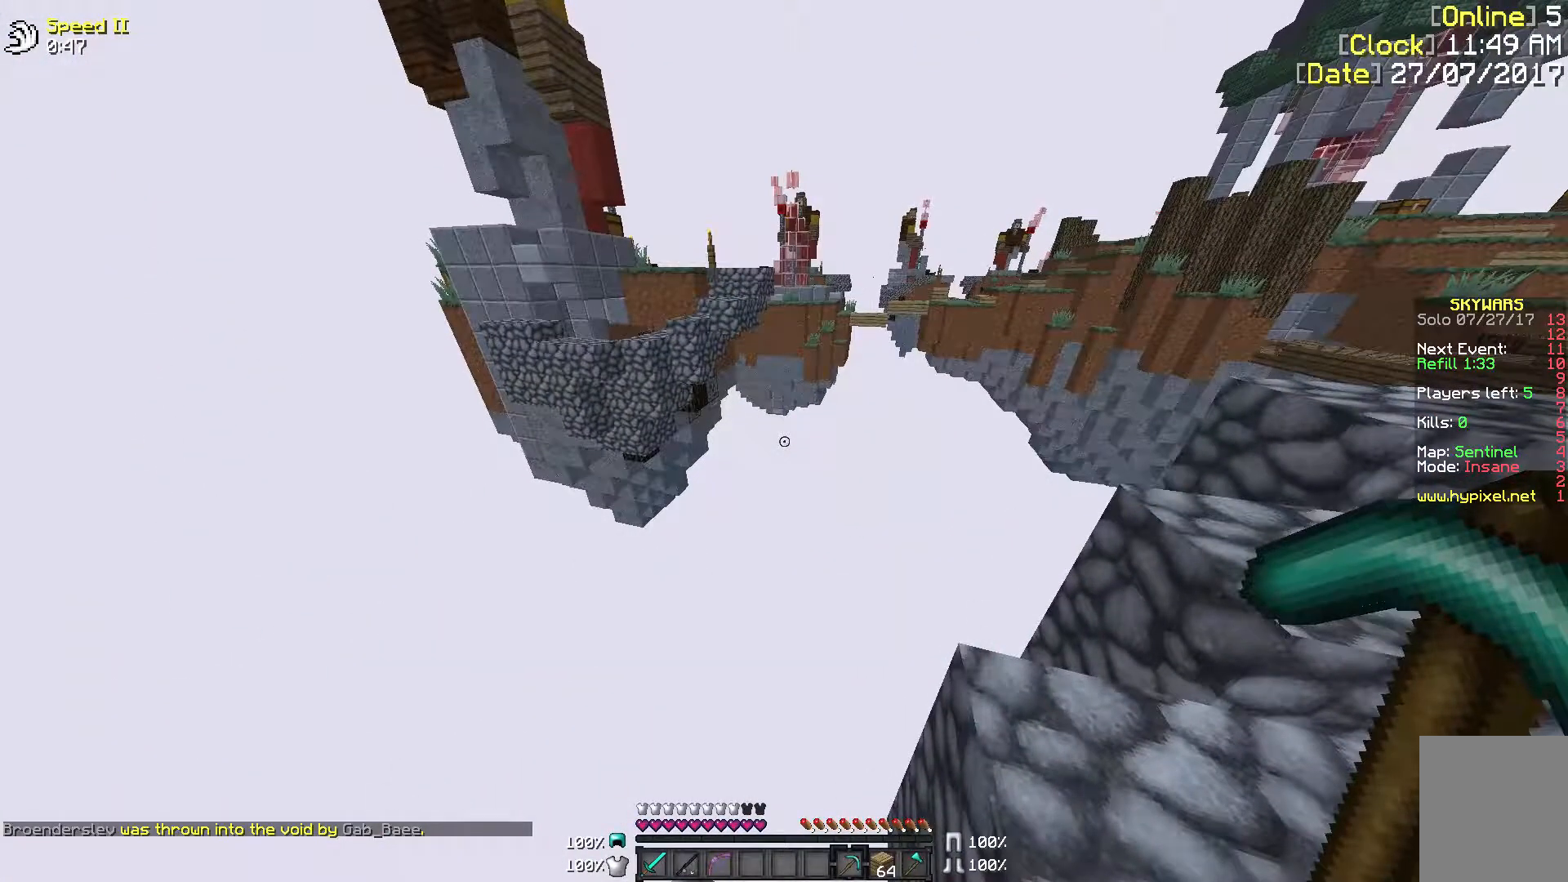
{"keys": [], "mouse": [], "events": []}